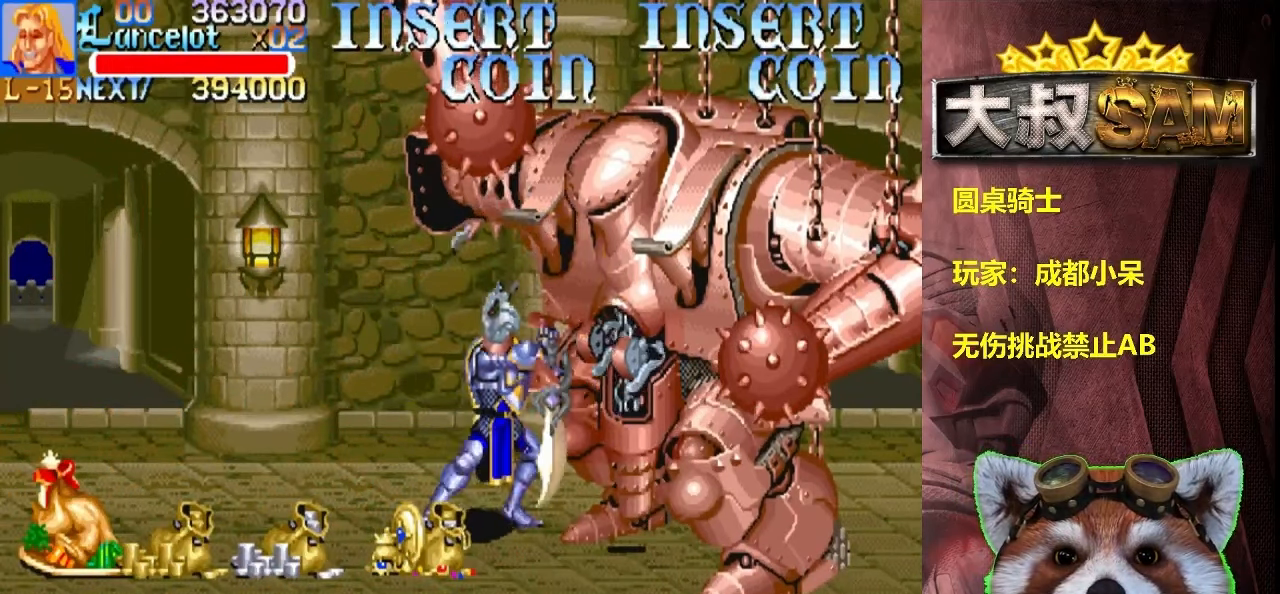
Gameplay with a controller (arcade stick); each line is a JSON object with the inputs held at the frame after it (dt_ms = milliseconds from this image to that frame). "events" lists button and stick changes between this image and that frame as [ms after this image, input, new state], when the widget could be followed in between. Not read: L3 R3.
{"dt_ms": 500, "buttons": ["A"], "left_stick": "center", "events": [[500, "left_stick", "center"]]}
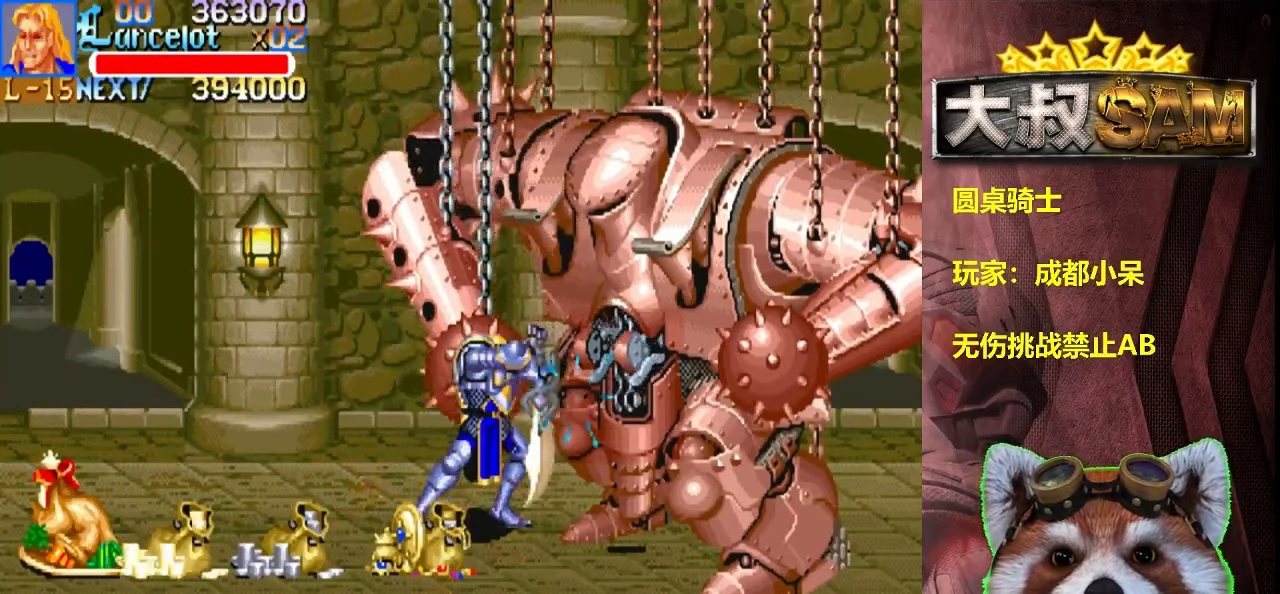
{"dt_ms": 500, "buttons": [], "left_stick": "center", "events": [[16, "left_stick", "right"], [50, "A", "up"], [150, "left_stick", "center"], [200, "A", "down"], [233, "left_stick", "right"], [300, "A", "up"], [350, "left_stick", "center"]]}
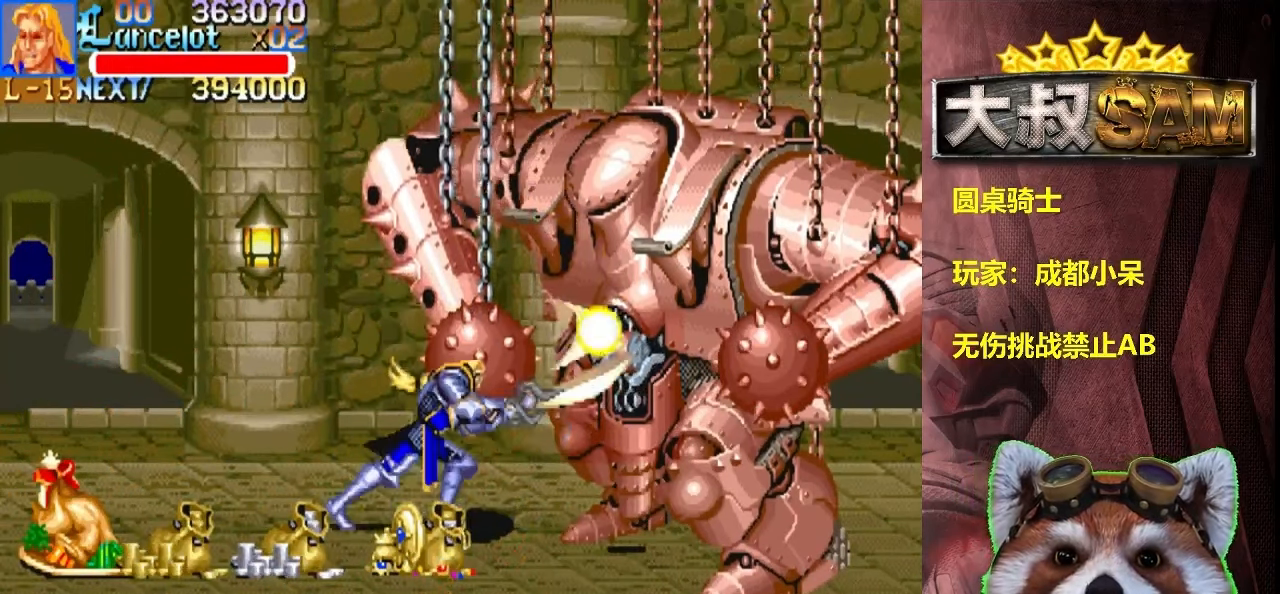
{"dt_ms": 1000, "buttons": [], "left_stick": "up"}
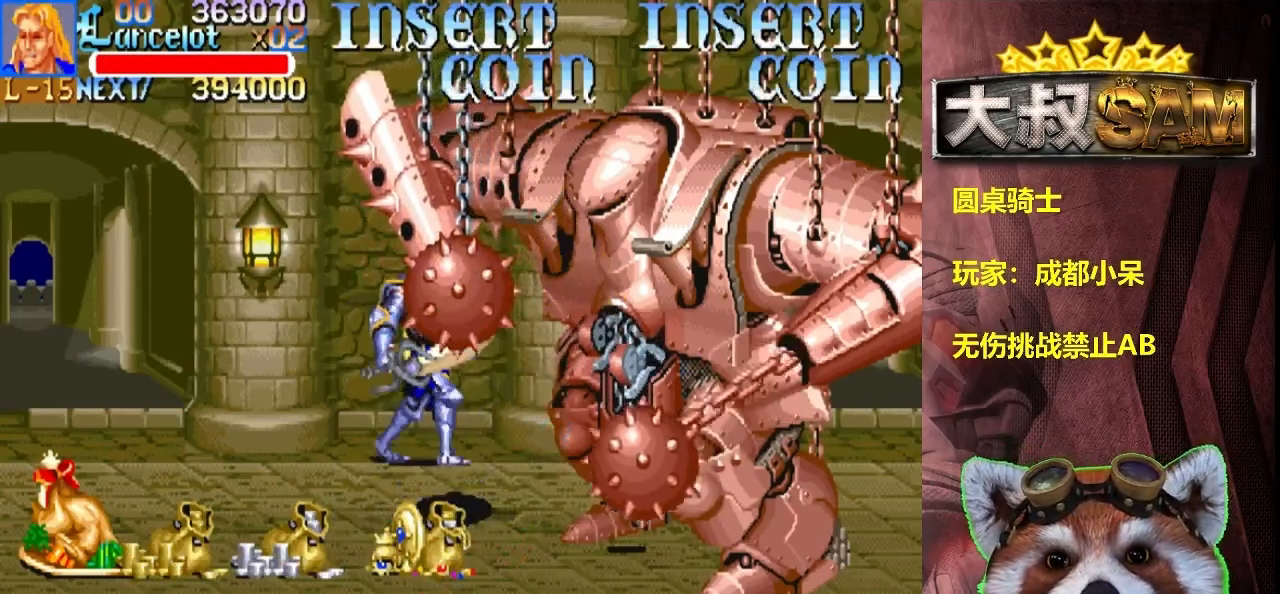
{"dt_ms": 500, "buttons": [], "left_stick": "center", "events": [[217, "left_stick", "center"]]}
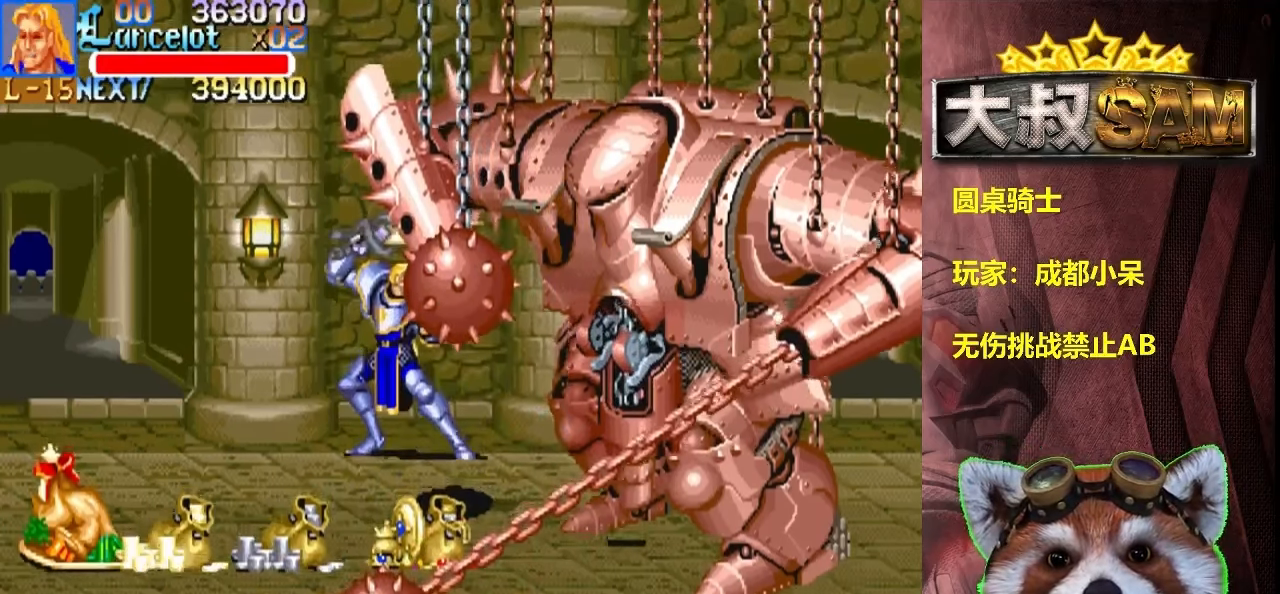
{"dt_ms": 500, "buttons": [], "left_stick": "center", "events": []}
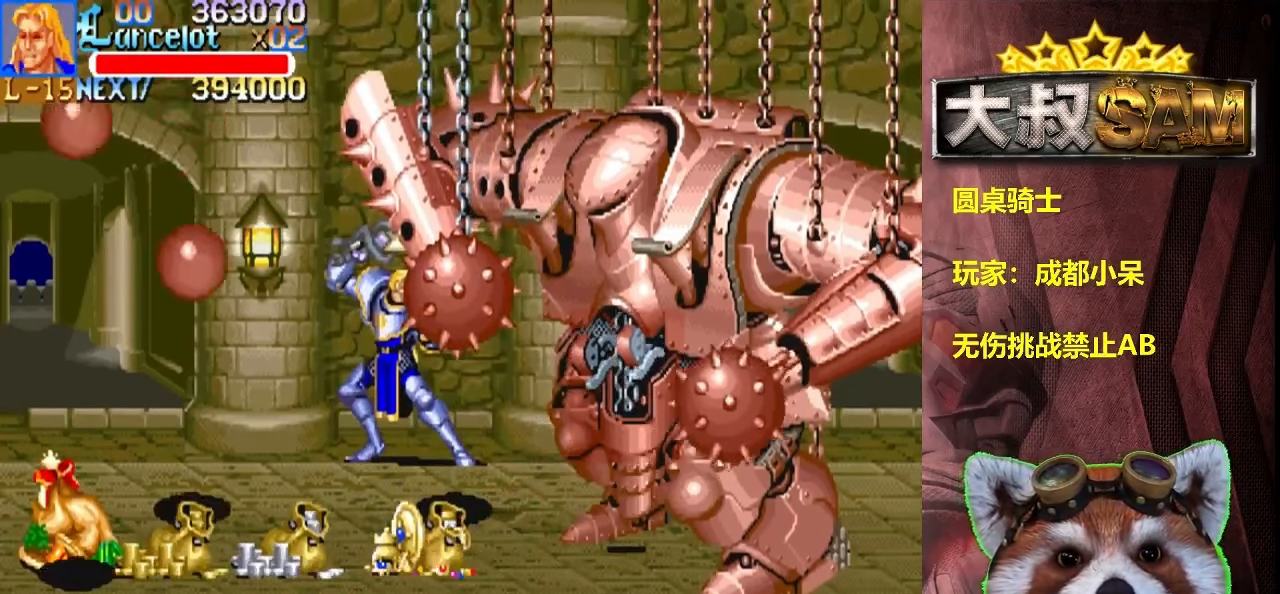
{"dt_ms": 500, "buttons": [], "left_stick": "center", "events": []}
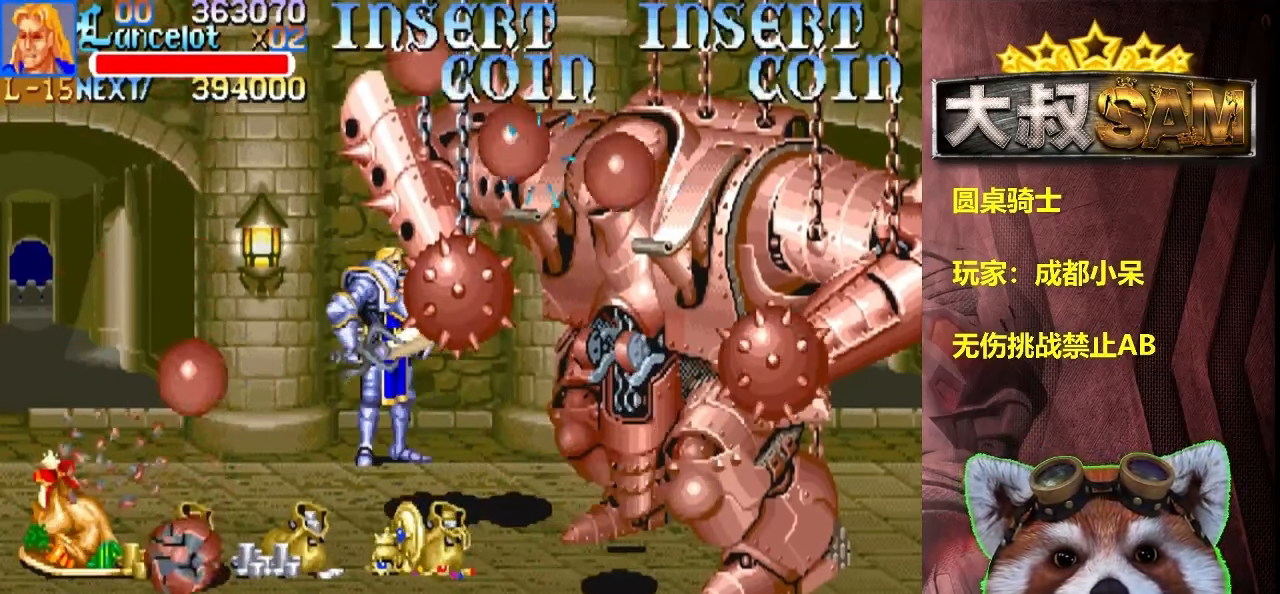
{"dt_ms": 500, "buttons": [], "left_stick": "center", "events": []}
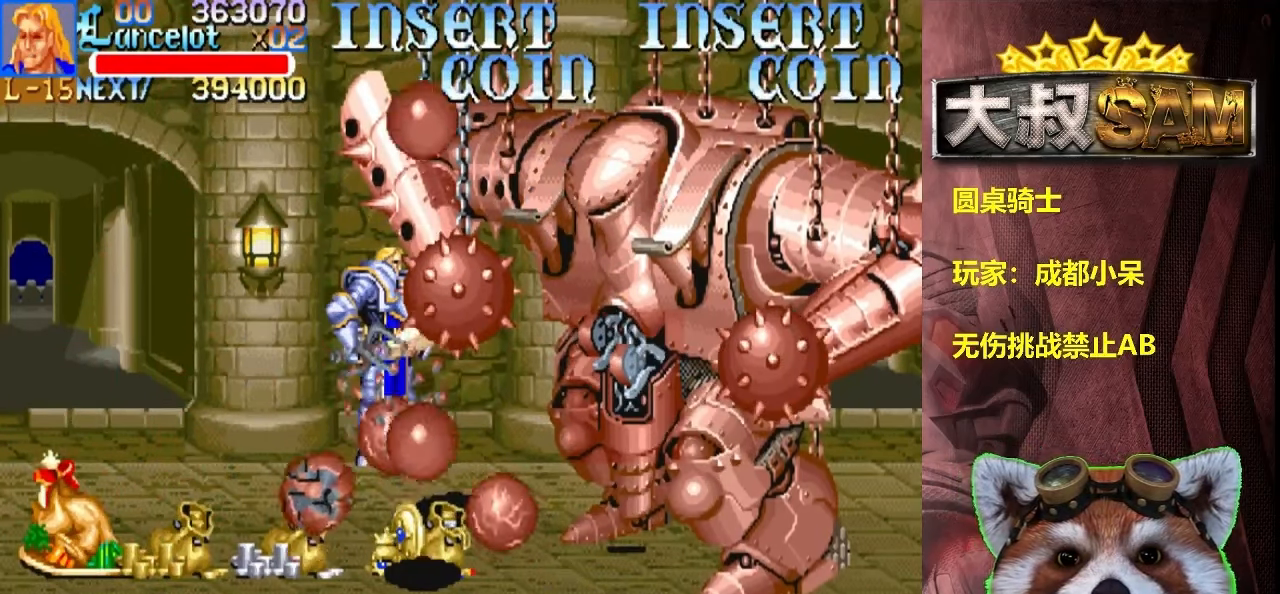
{"dt_ms": 500, "buttons": ["C"], "left_stick": "down-right", "events": [[217, "left_stick", "down-right"], [317, "C", "down"]]}